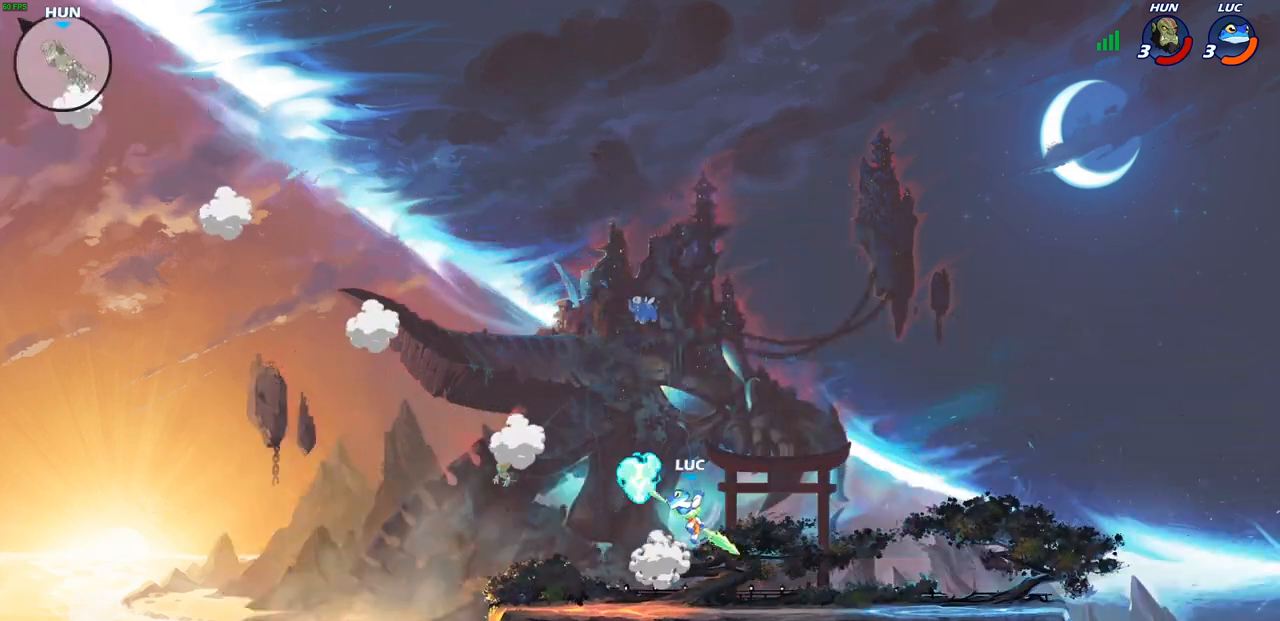
Gameplay with a controller (PlayStation layout); each line is a JSON object with the inputs held at the frame after it. "events" lists button and stick changes between this image and that frame as [ms after this image, input, new state], when the widget could be followed in between.
{"buttons": ["CIRCLE"], "left_stick": "center", "right_stick": "center", "events": [[33, "left_stick", "up-right"], [67, "CROSS", "down"], [233, "CROSS", "up"], [317, "CROSS", "down"], [317, "left_stick", "center"], [367, "CIRCLE", "down"], [383, "CROSS", "up"]]}
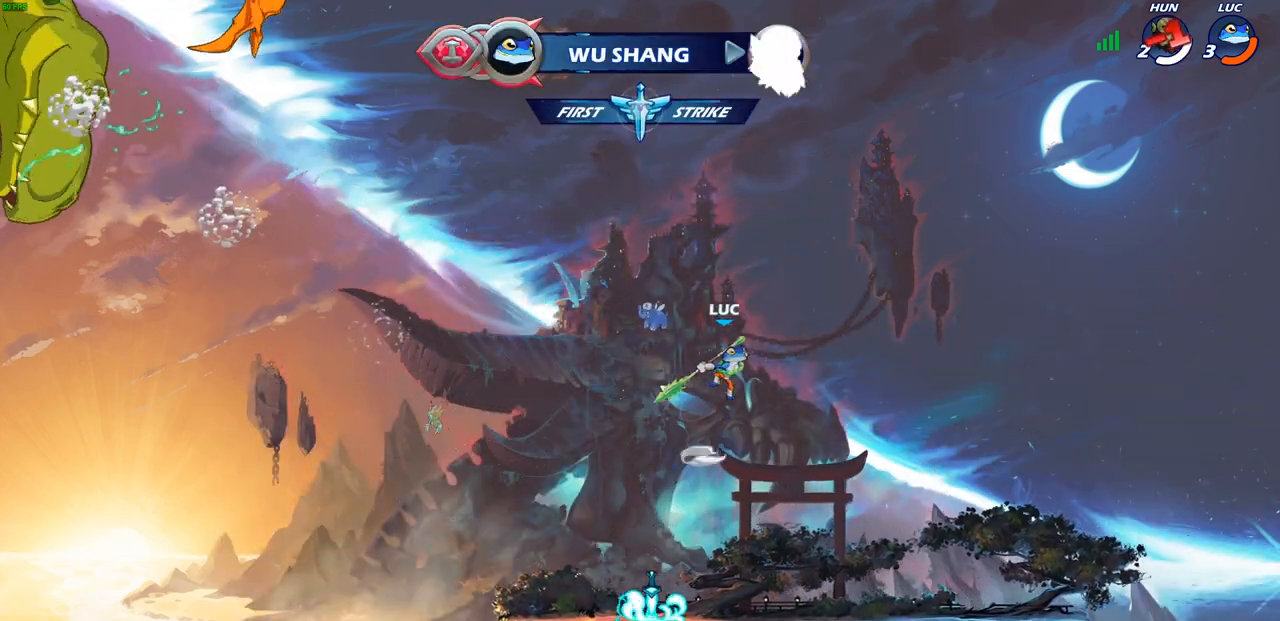
{"buttons": [], "left_stick": "left", "right_stick": "center", "events": [[117, "CIRCLE", "up"], [433, "left_stick", "left"]]}
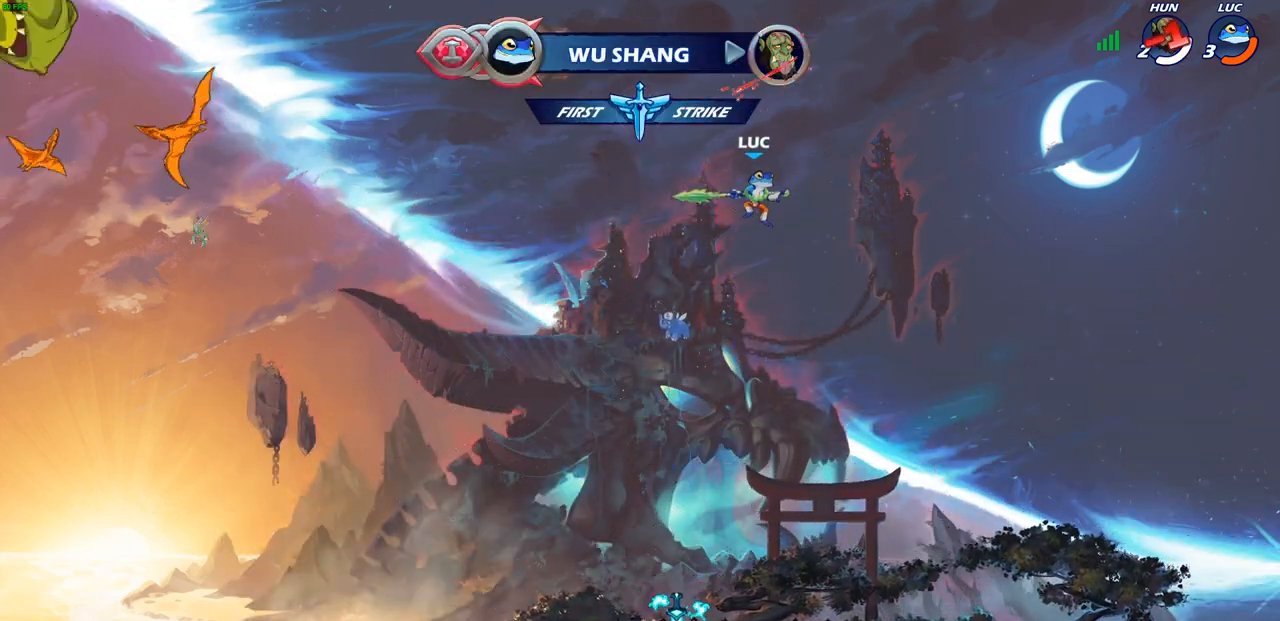
{"buttons": [], "left_stick": "center", "right_stick": "center", "events": [[183, "left_stick", "up"], [300, "R1", "down"], [400, "R1", "up"], [450, "left_stick", "center"]]}
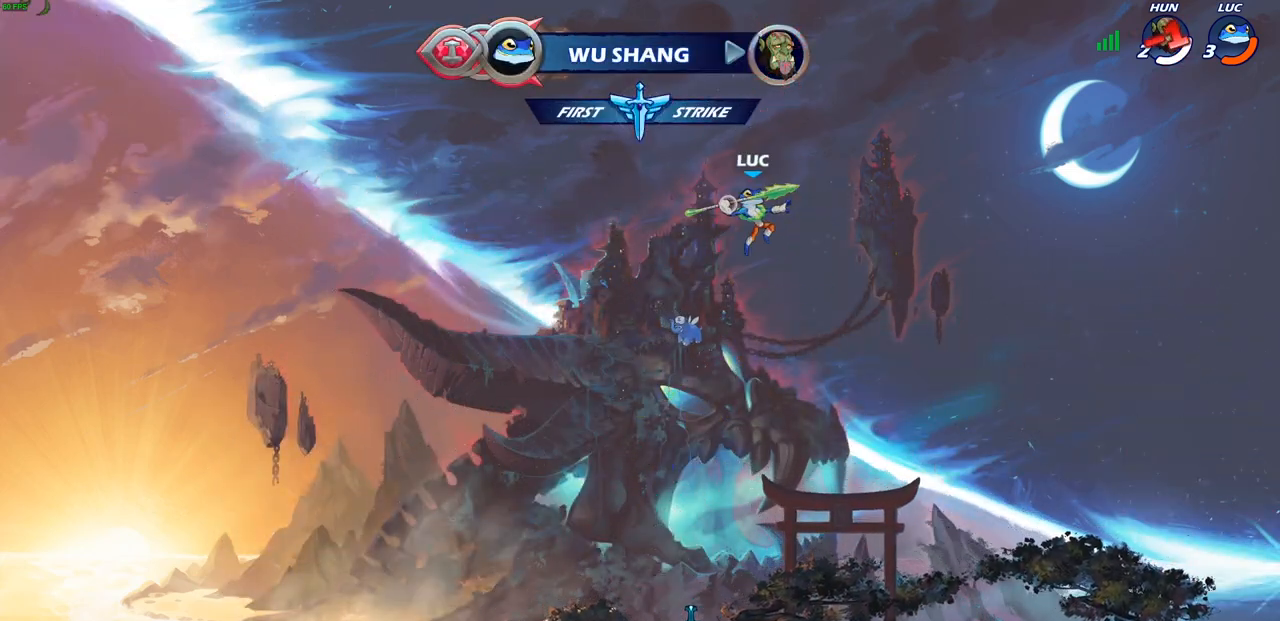
{"buttons": [], "left_stick": "down-left", "right_stick": "center", "events": [[267, "left_stick", "up-left"], [383, "left_stick", "down-left"]]}
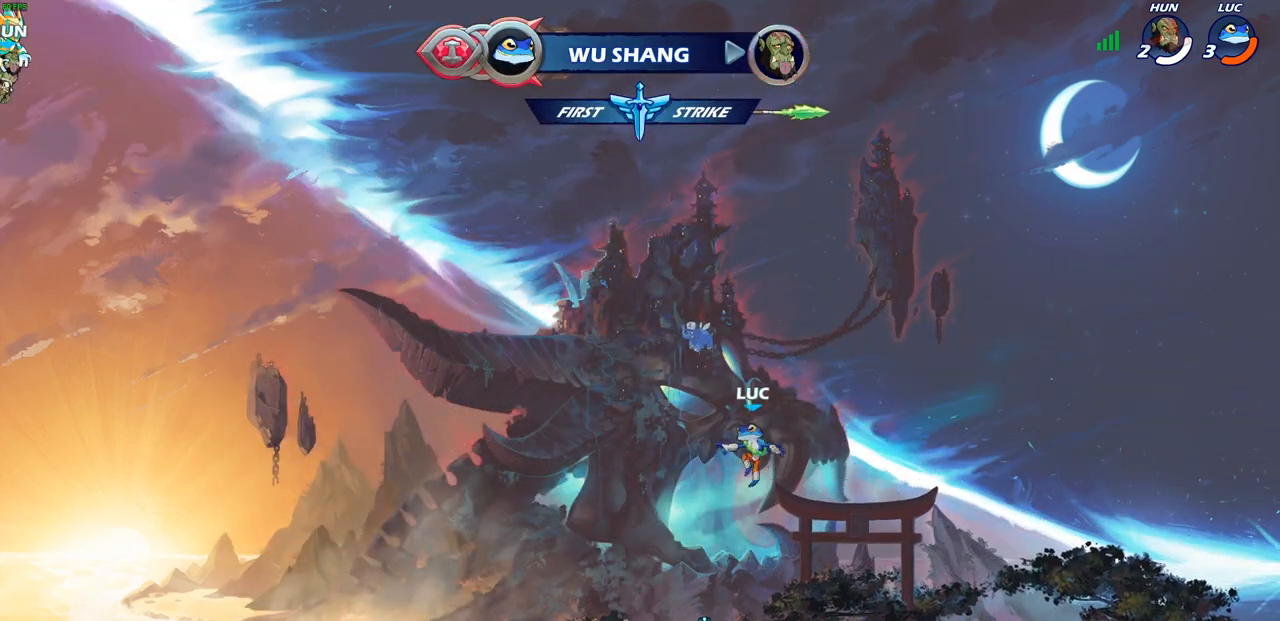
{"buttons": [], "left_stick": "center", "right_stick": "center", "events": [[200, "left_stick", "right"], [250, "R1", "down"], [350, "CROSS", "down"], [417, "R1", "up"], [450, "CROSS", "up"], [450, "left_stick", "center"]]}
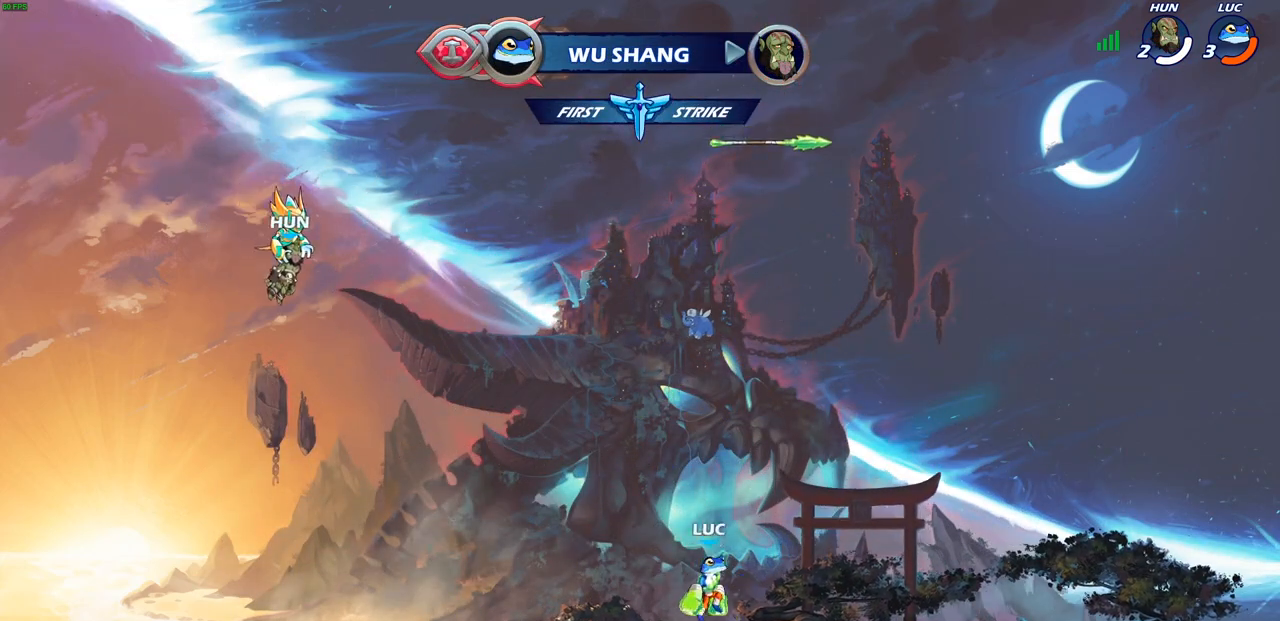
{"buttons": [], "left_stick": "center", "right_stick": "center", "events": [[67, "CROSS", "down"], [167, "CROSS", "up"], [200, "left_stick", "up"], [233, "CROSS", "down"], [300, "CROSS", "up"], [300, "R1", "down"], [367, "R1", "up"], [450, "left_stick", "center"]]}
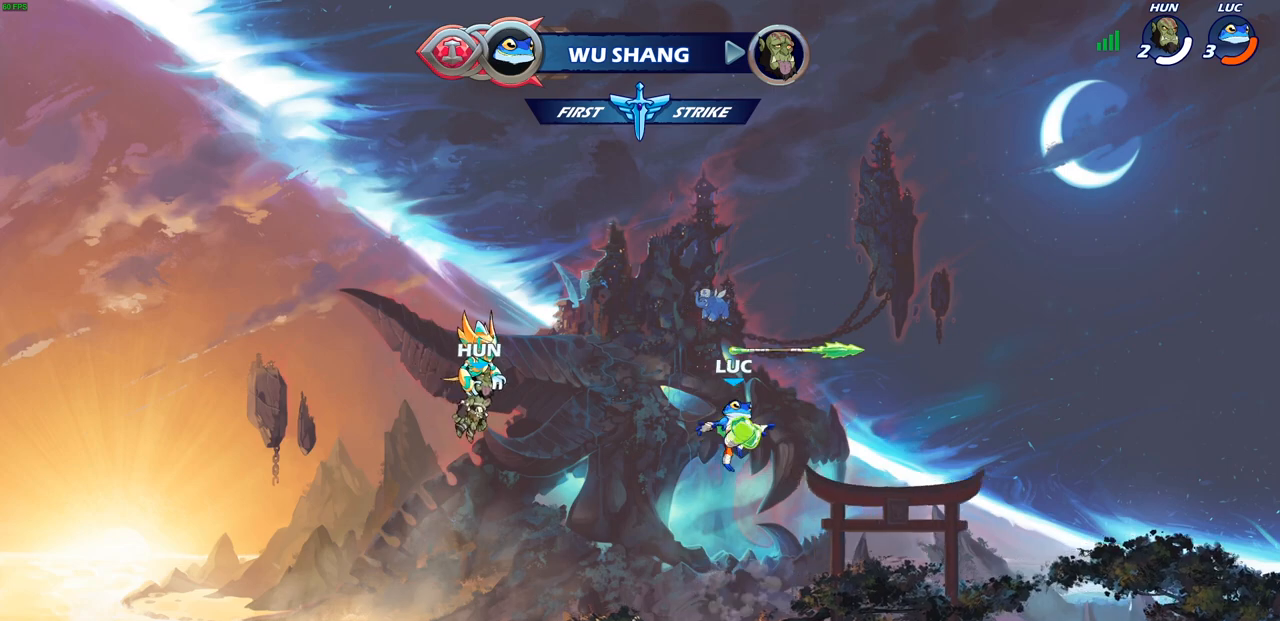
{"buttons": [], "left_stick": "down", "right_stick": "center", "events": [[317, "left_stick", "right"], [483, "left_stick", "down"]]}
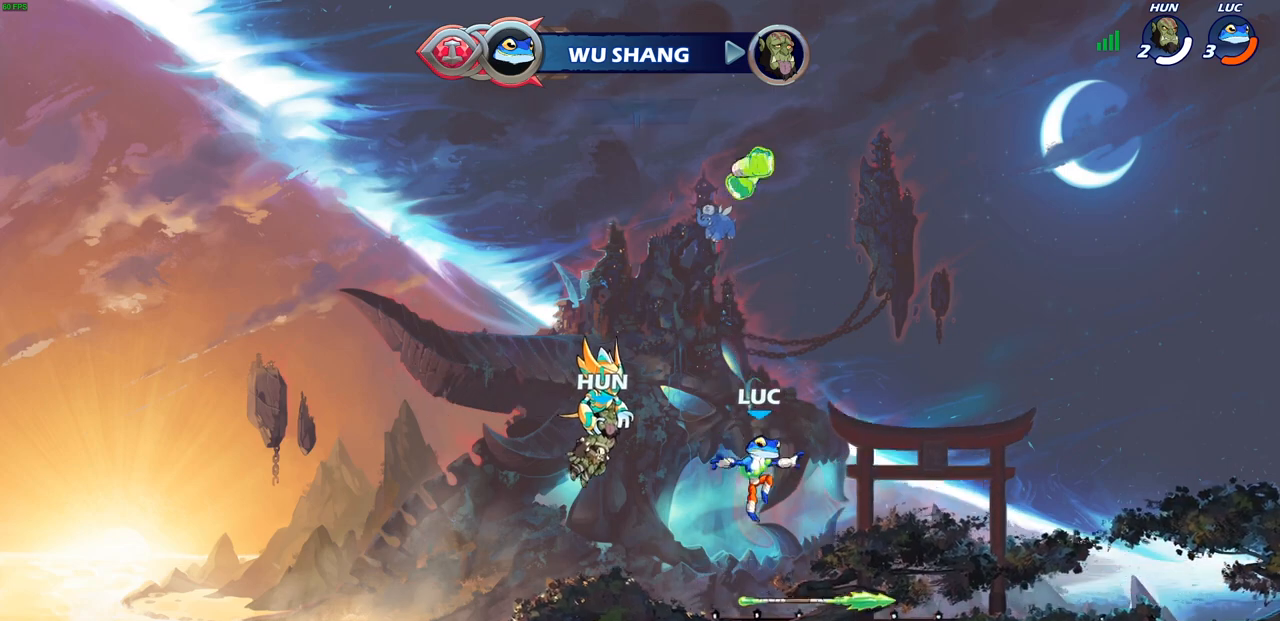
{"buttons": [], "left_stick": "up-right", "right_stick": "center", "events": [[50, "left_stick", "down-left"], [133, "R1", "down"], [200, "CROSS", "down"], [233, "left_stick", "up-left"], [283, "left_stick", "center"], [300, "CROSS", "up"], [300, "R1", "up"], [400, "CROSS", "down"], [433, "left_stick", "up-right"], [483, "CROSS", "up"]]}
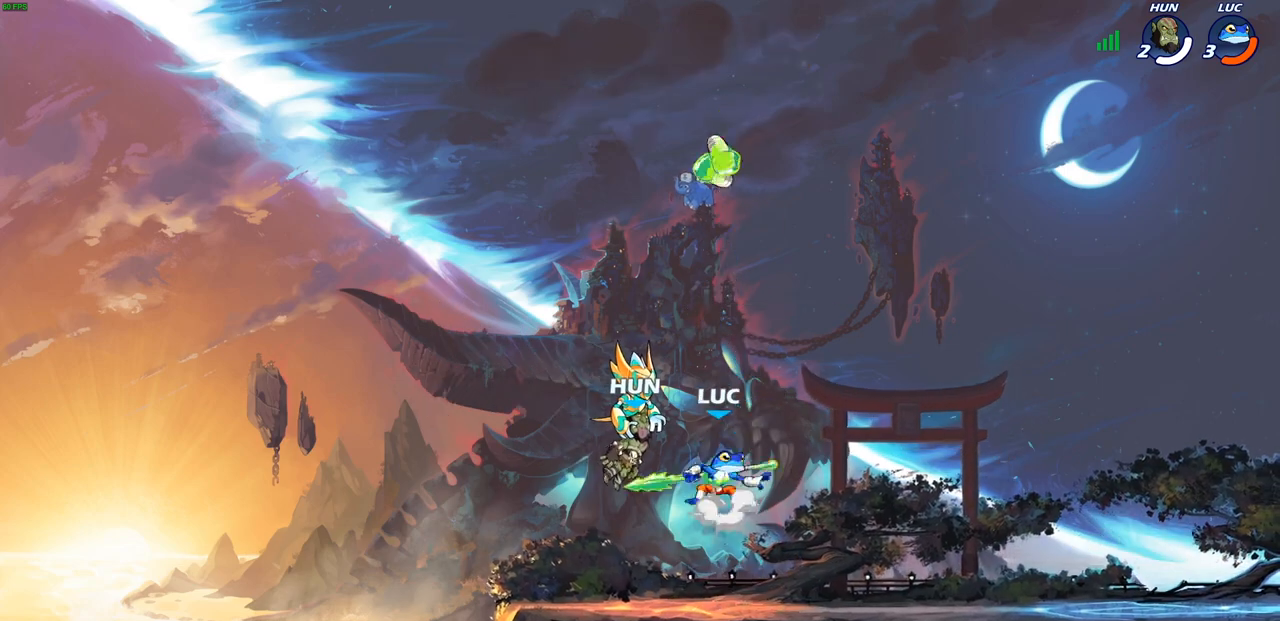
{"buttons": [], "left_stick": "center", "right_stick": "center", "events": [[17, "left_stick", "up"], [83, "R1", "down"], [167, "R1", "up"], [250, "left_stick", "center"]]}
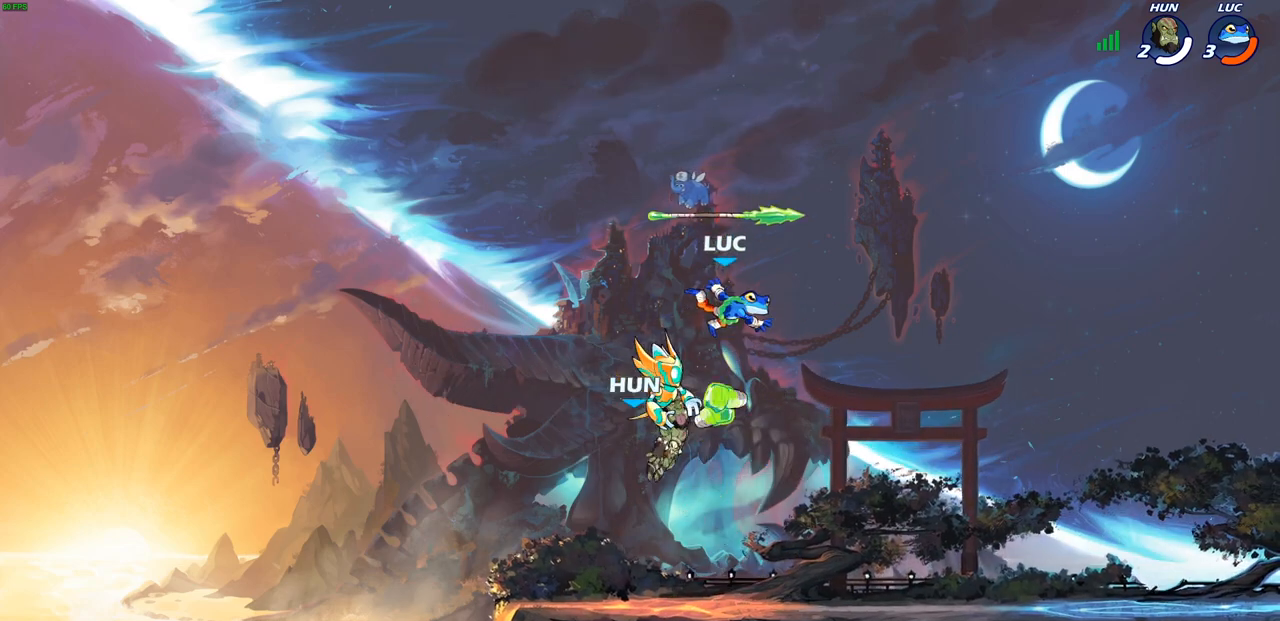
{"buttons": ["CROSS", "R1"], "left_stick": "center", "right_stick": "center", "events": [[67, "left_stick", "down-left"], [233, "left_stick", "down-right"], [333, "R1", "down"], [333, "left_stick", "right"], [433, "left_stick", "center"], [467, "CROSS", "down"]]}
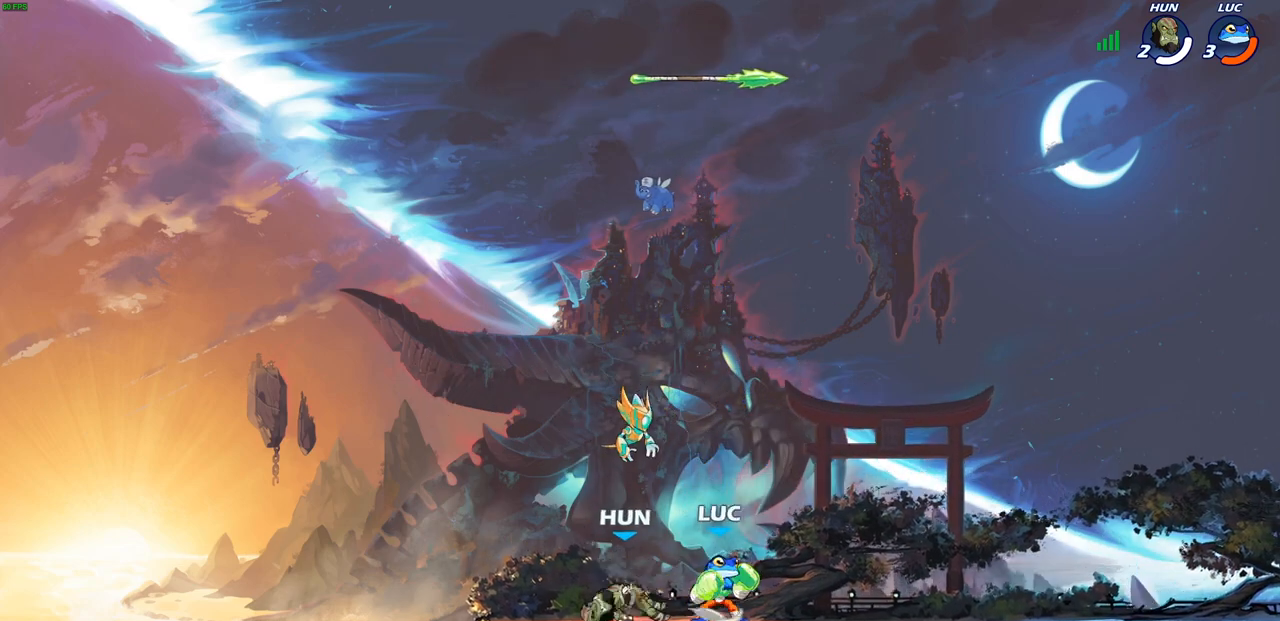
{"buttons": ["CROSS"], "left_stick": "up-right", "right_stick": "center", "events": [[33, "R1", "up"], [50, "CROSS", "up"], [100, "left_stick", "up-left"], [150, "CROSS", "down"], [317, "CROSS", "up"], [383, "left_stick", "up-right"], [417, "CROSS", "down"]]}
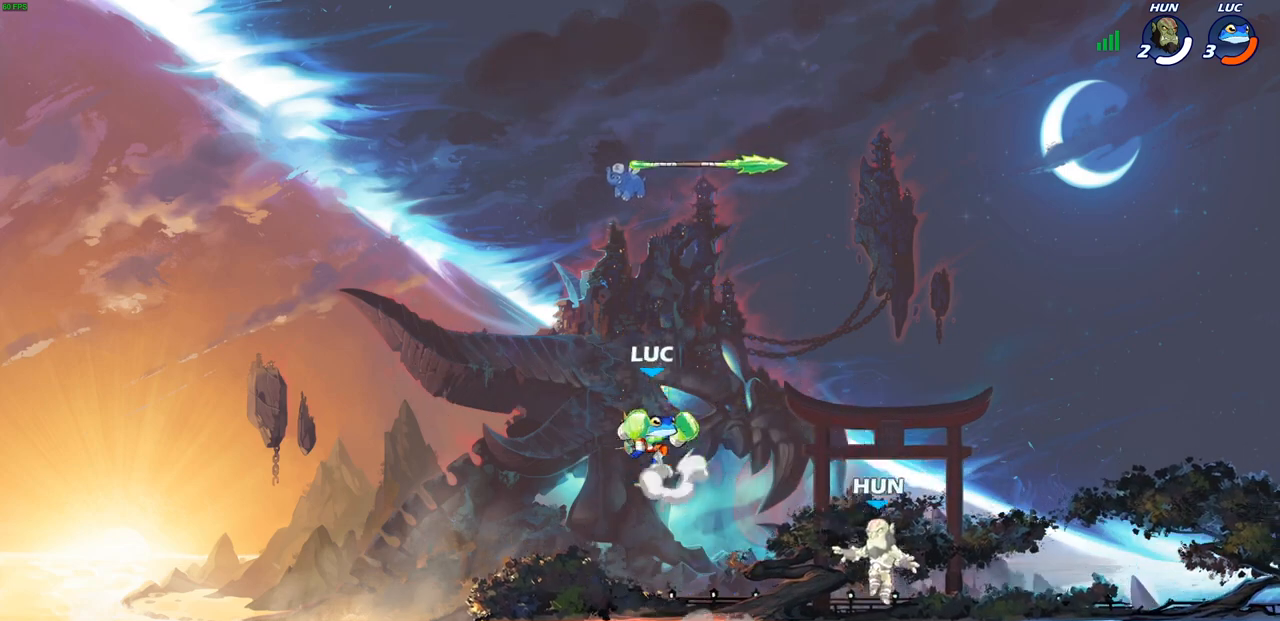
{"buttons": [], "left_stick": "center", "right_stick": "center", "events": [[17, "CROSS", "up"], [33, "left_stick", "right"], [83, "R1", "down"], [133, "R1", "up"], [167, "left_stick", "center"]]}
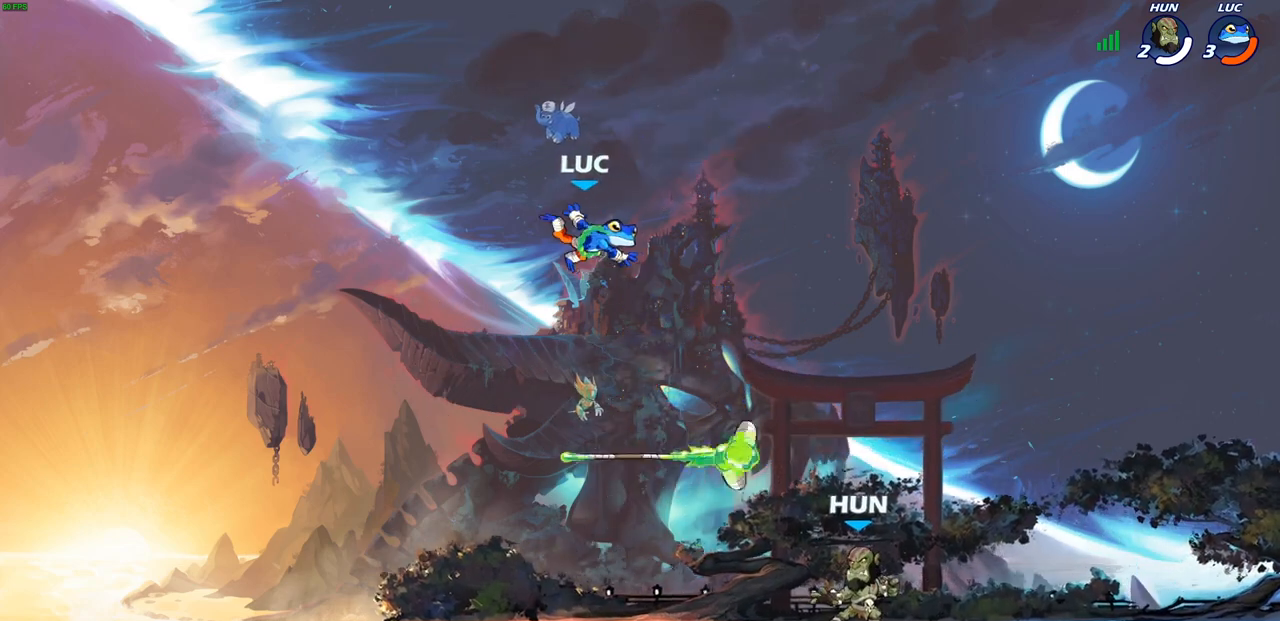
{"buttons": [], "left_stick": "left", "right_stick": "center", "events": [[17, "left_stick", "down-left"], [367, "left_stick", "left"], [383, "R1", "down"], [500, "R1", "up"]]}
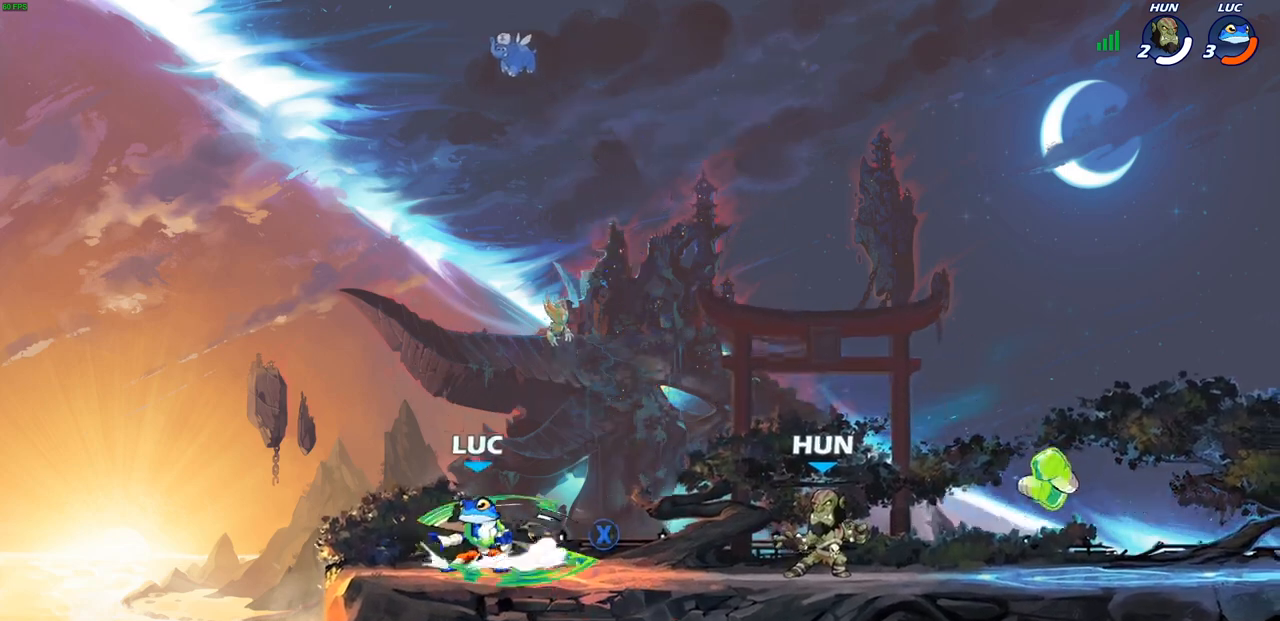
{"buttons": [], "left_stick": "right", "right_stick": "center", "events": [[117, "left_stick", "up-right"], [283, "left_stick", "center"], [483, "left_stick", "right"]]}
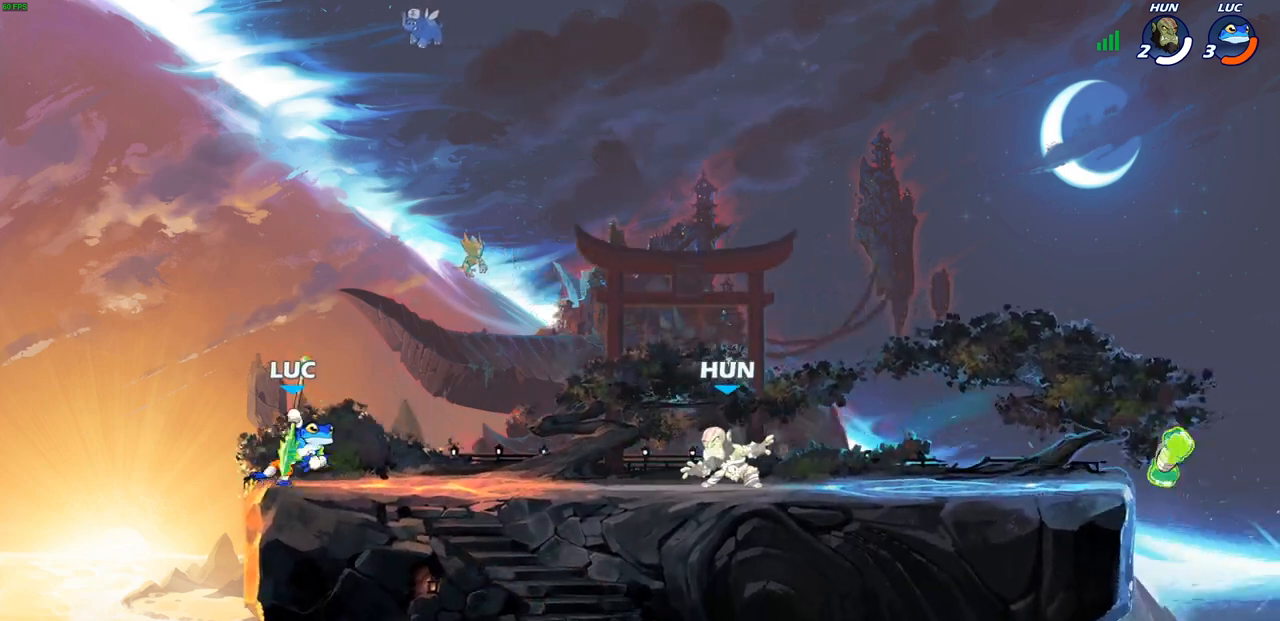
{"buttons": [], "left_stick": "left", "right_stick": "center", "events": [[117, "R1", "down"], [117, "R2", "down"], [167, "CROSS", "down"], [233, "SQUARE", "down"], [233, "left_stick", "center"], [250, "CROSS", "up"], [250, "R1", "up"], [250, "R2", "up"], [317, "SQUARE", "up"], [500, "left_stick", "left"]]}
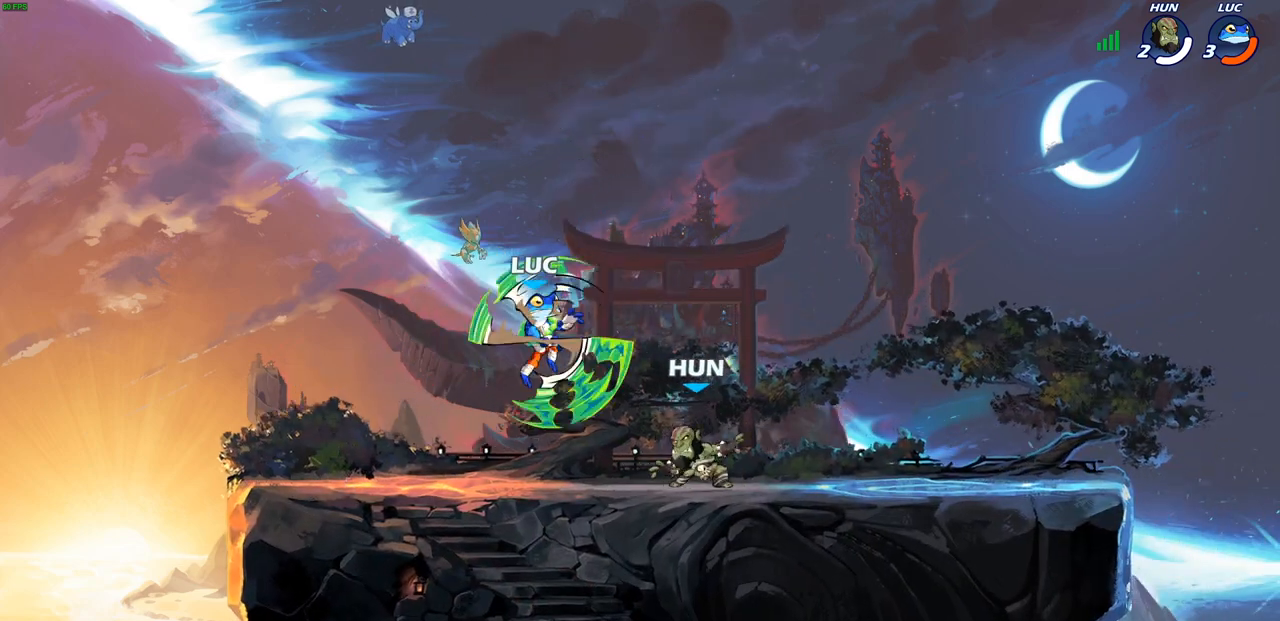
{"buttons": ["CROSS", "R2"], "left_stick": "up-left", "right_stick": "center", "events": [[417, "CROSS", "down"], [467, "R2", "down"], [467, "left_stick", "up-left"]]}
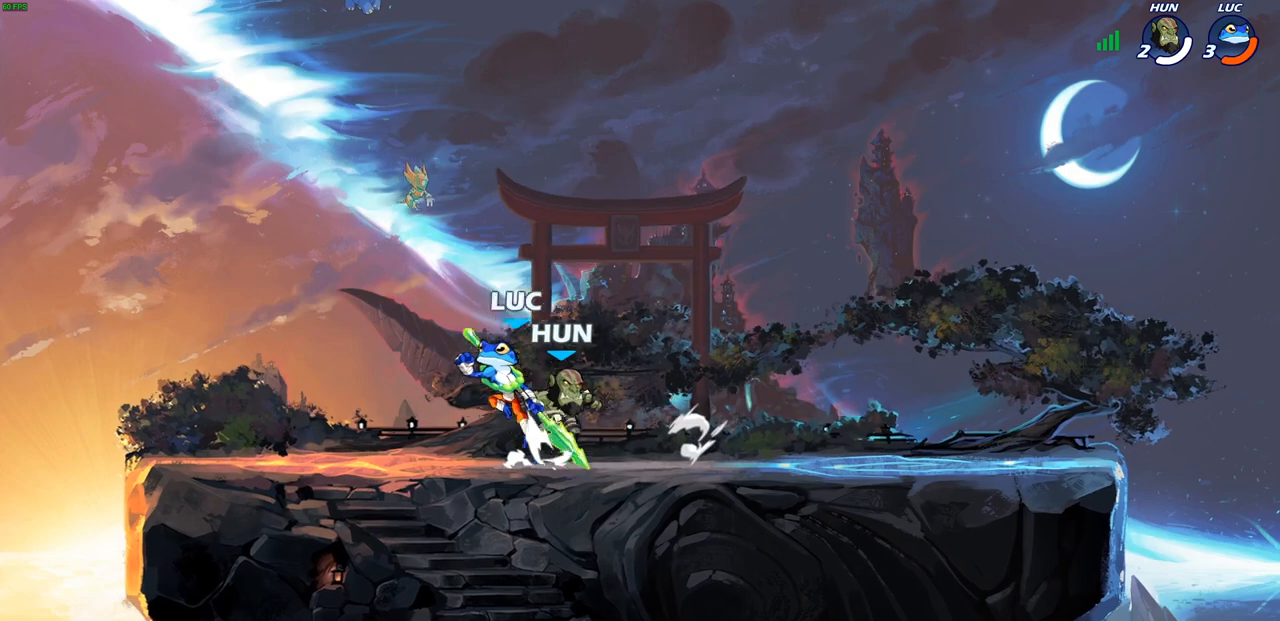
{"buttons": ["SQUARE"], "left_stick": "center", "right_stick": "center", "events": [[67, "CROSS", "up"], [100, "left_stick", "up-right"], [167, "R2", "up"], [283, "left_stick", "center"], [500, "SQUARE", "down"]]}
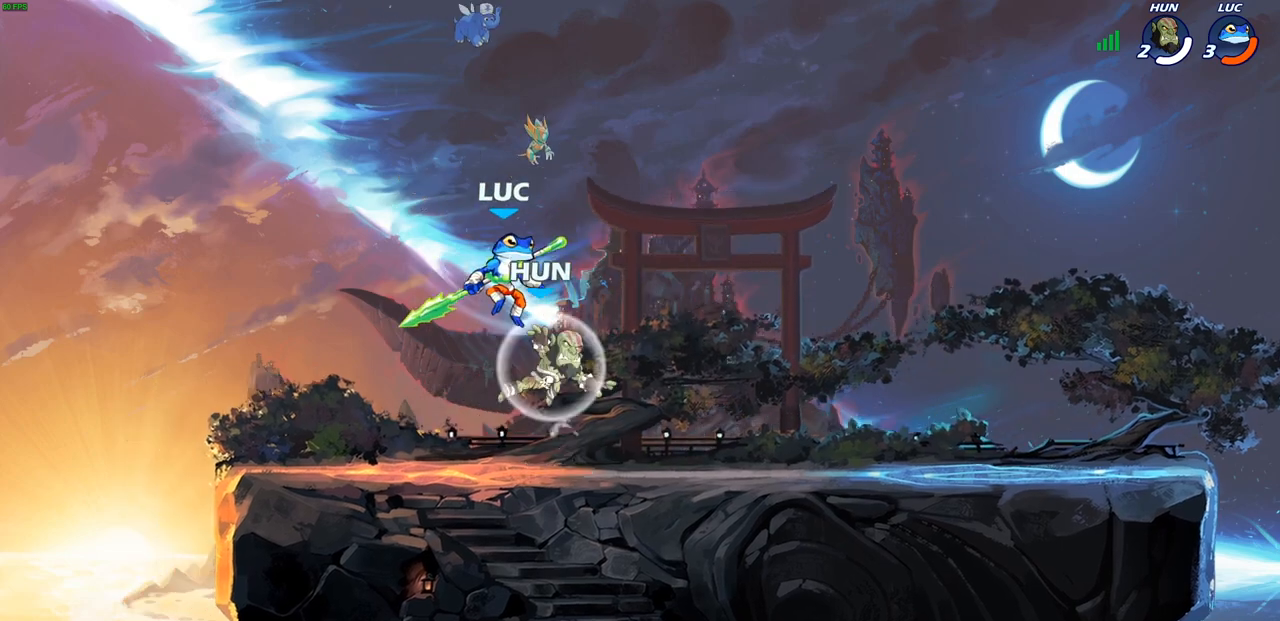
{"buttons": [], "left_stick": "center", "right_stick": "center", "events": [[67, "SQUARE", "up"]]}
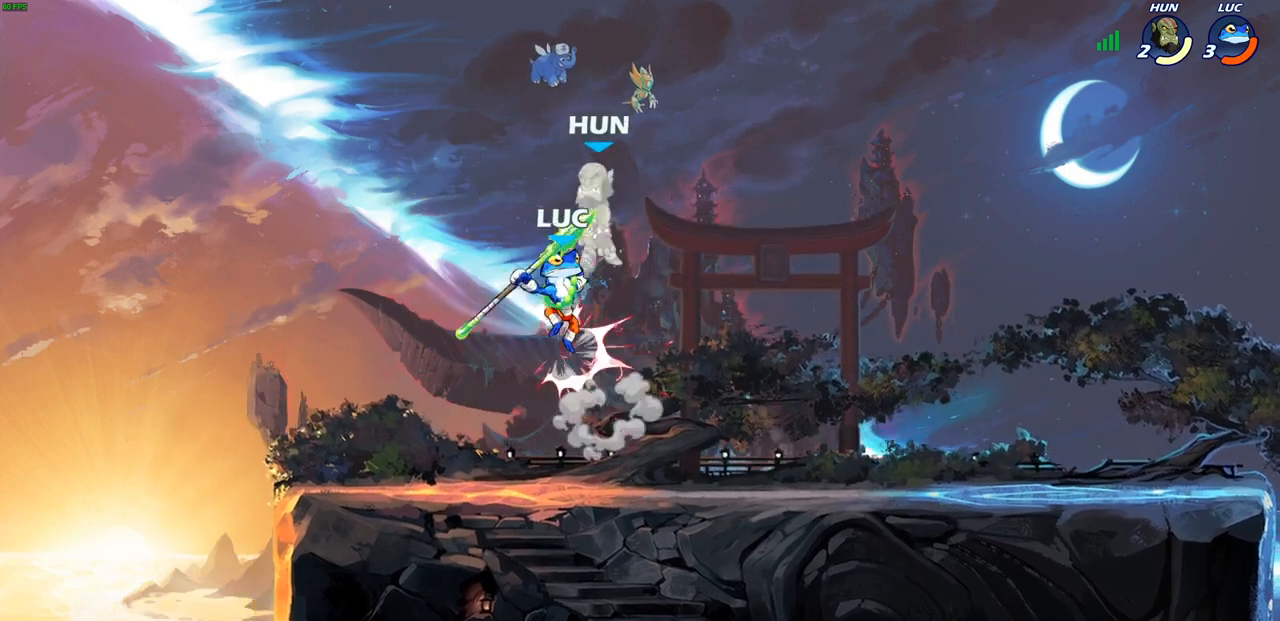
{"buttons": [], "left_stick": "up-left", "right_stick": "center", "events": [[50, "left_stick", "right"], [100, "left_stick", "up-right"], [133, "CIRCLE", "down"], [283, "CIRCLE", "up"], [417, "left_stick", "up-left"]]}
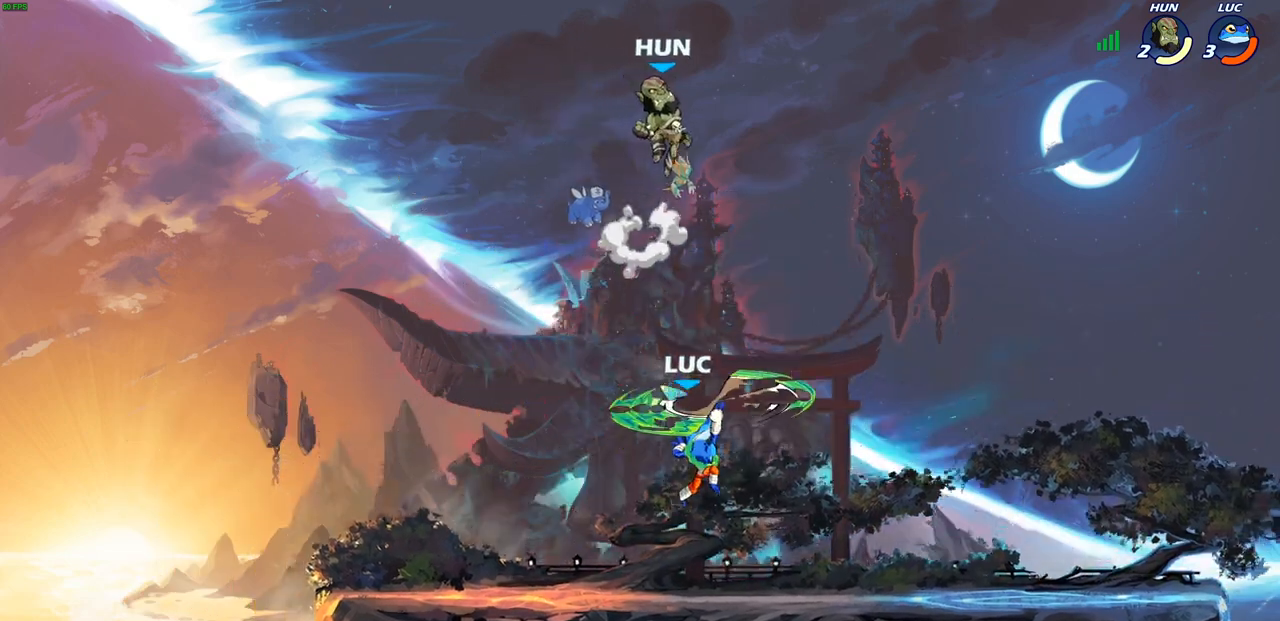
{"buttons": [], "left_stick": "down-left", "right_stick": "center", "events": [[450, "left_stick", "down-left"]]}
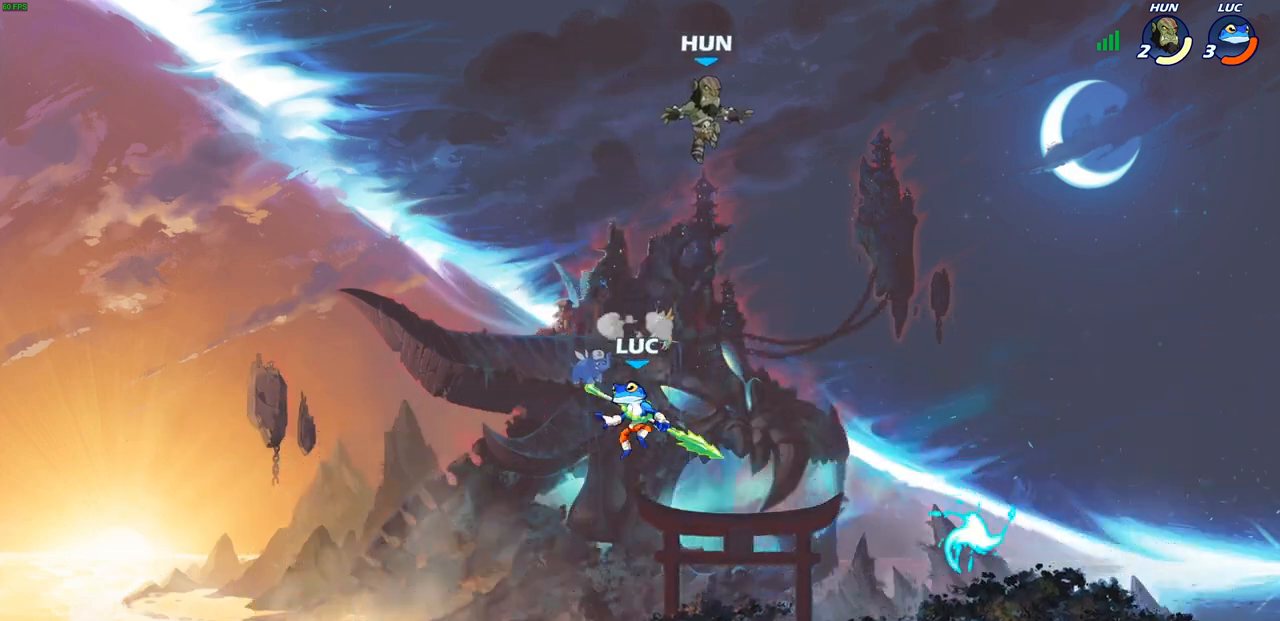
{"buttons": [], "left_stick": "right", "right_stick": "center", "events": [[67, "left_stick", "down-right"], [433, "left_stick", "right"]]}
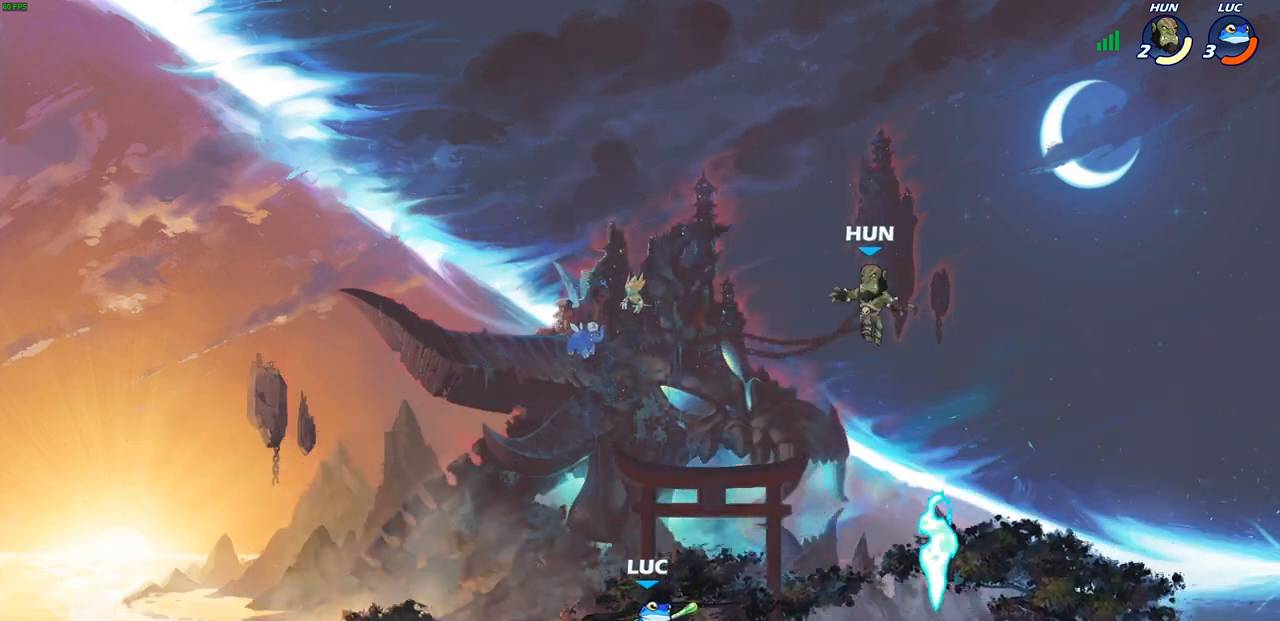
{"buttons": [], "left_stick": "center", "right_stick": "center", "events": [[50, "R2", "down"], [83, "CROSS", "down"], [150, "SQUARE", "down"], [150, "left_stick", "center"], [183, "CROSS", "up"], [200, "R2", "up"], [217, "SQUARE", "up"]]}
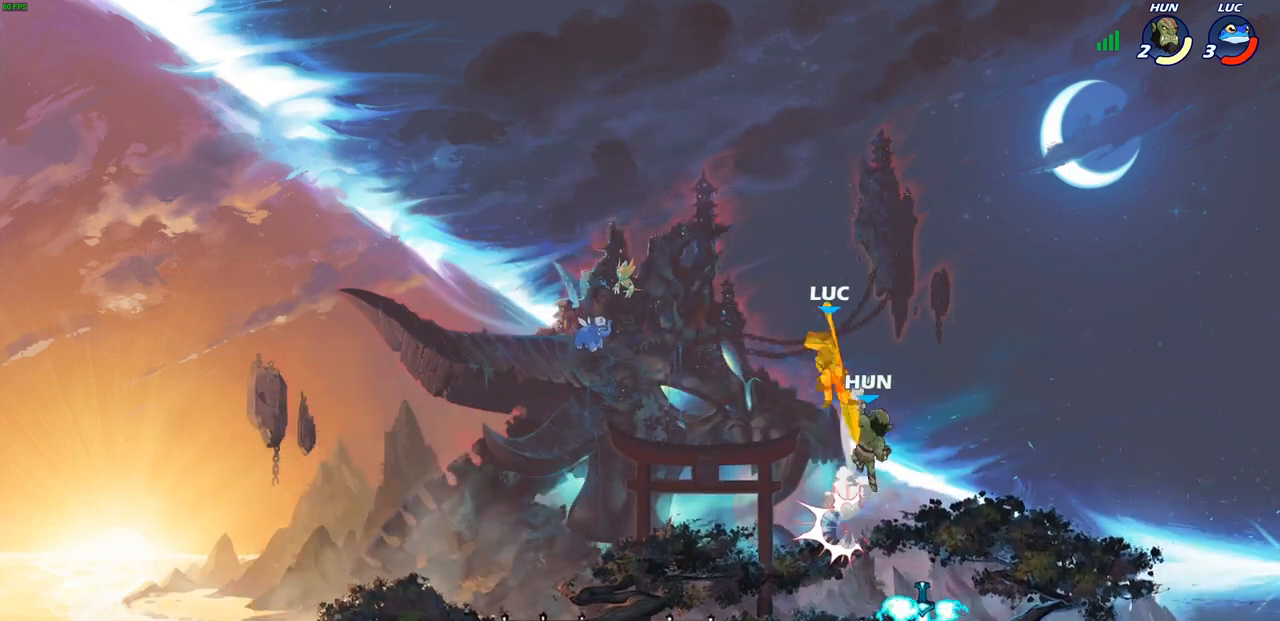
{"buttons": [], "left_stick": "right", "right_stick": "center", "events": [[350, "left_stick", "right"]]}
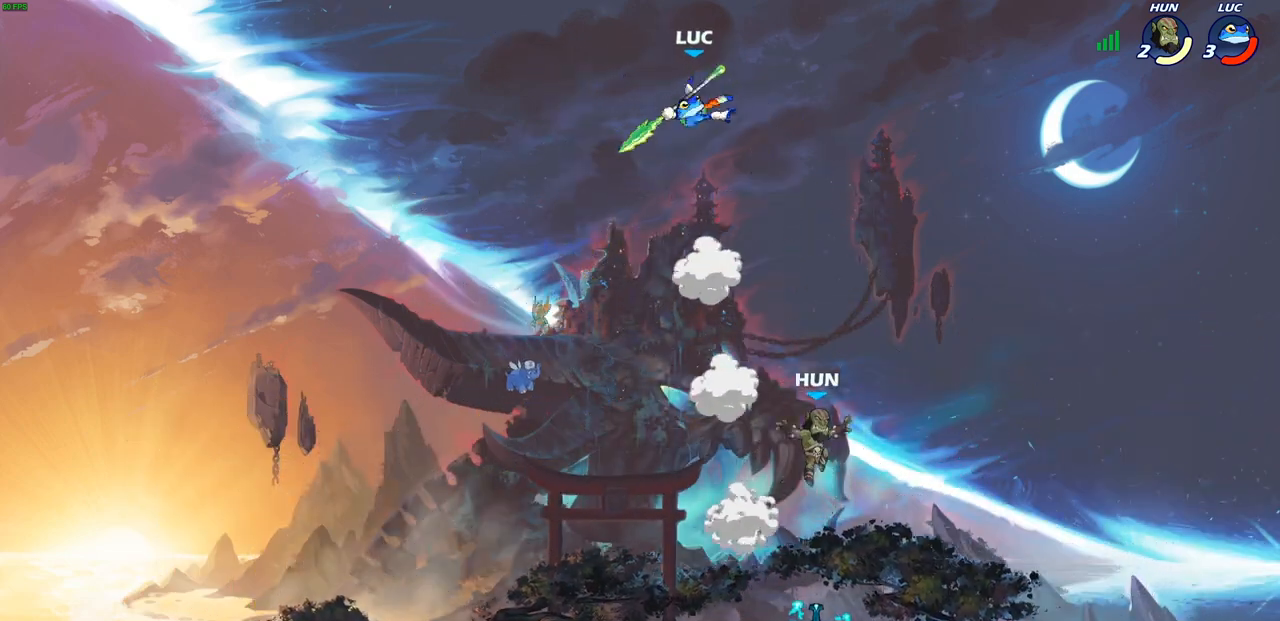
{"buttons": ["R1"], "left_stick": "down-left", "right_stick": "center", "events": [[200, "left_stick", "down-left"], [467, "R1", "down"]]}
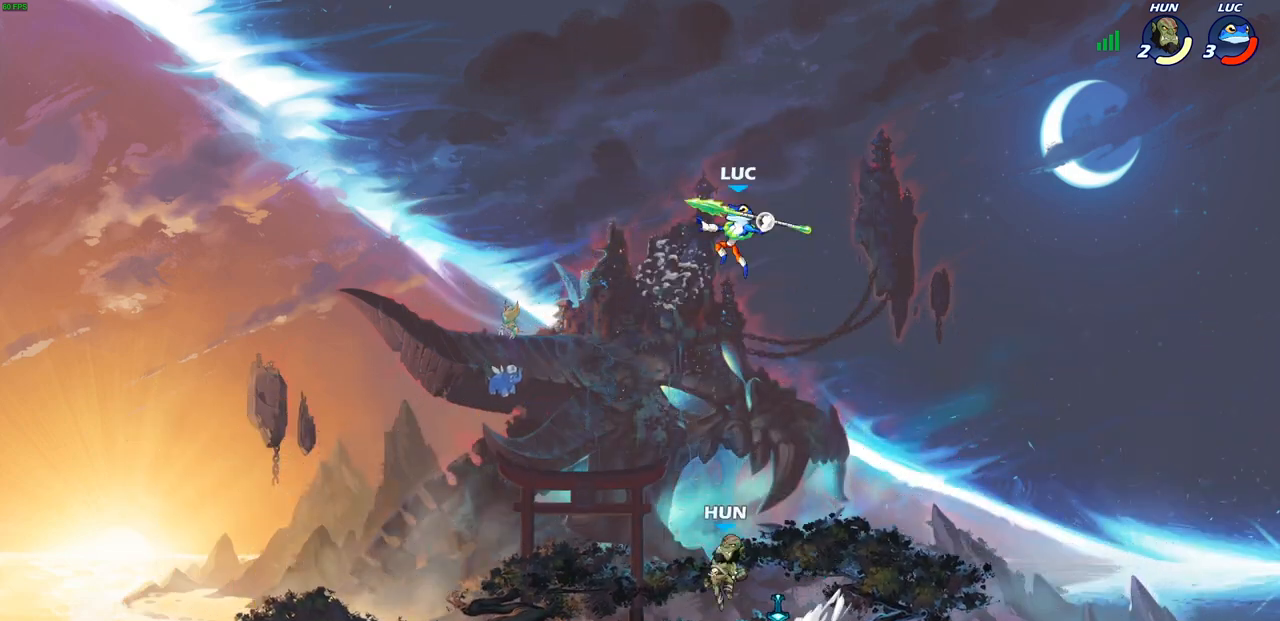
{"buttons": [], "left_stick": "right", "right_stick": "center", "events": [[17, "R1", "up"], [67, "left_stick", "center"], [400, "left_stick", "right"]]}
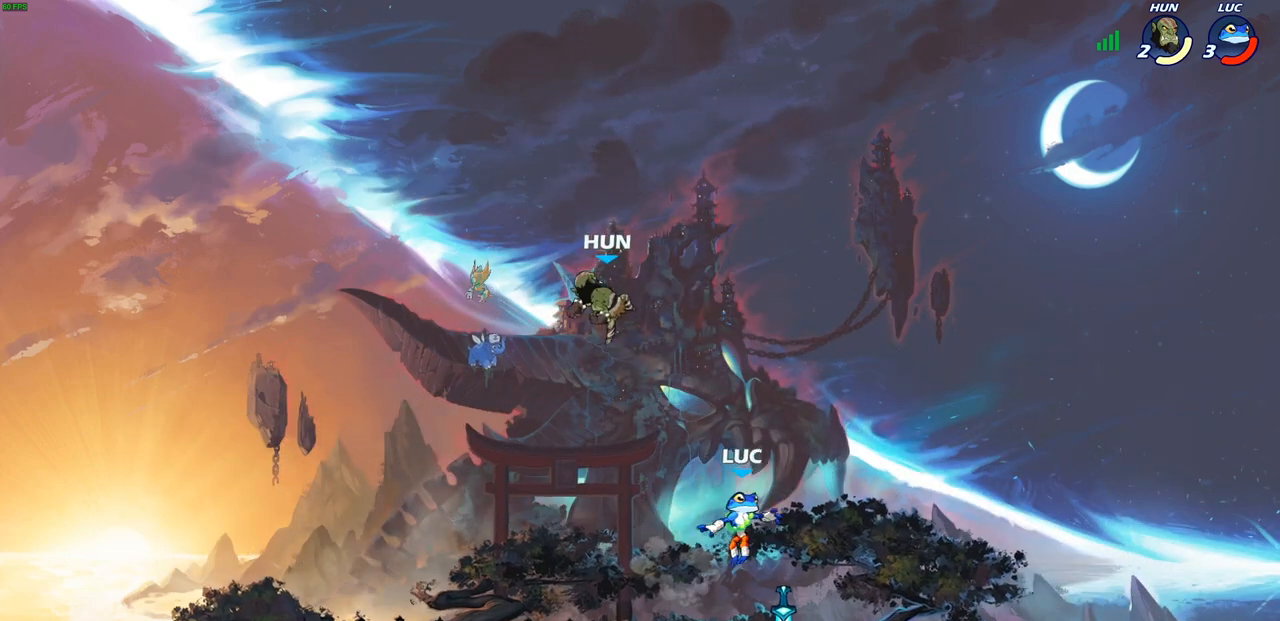
{"buttons": ["CIRCLE"], "left_stick": "up-left", "right_stick": "center", "events": [[83, "R1", "down"], [183, "R1", "up"], [217, "left_stick", "up-left"], [367, "CROSS", "down"], [383, "CROSS", "up"], [417, "CIRCLE", "down"]]}
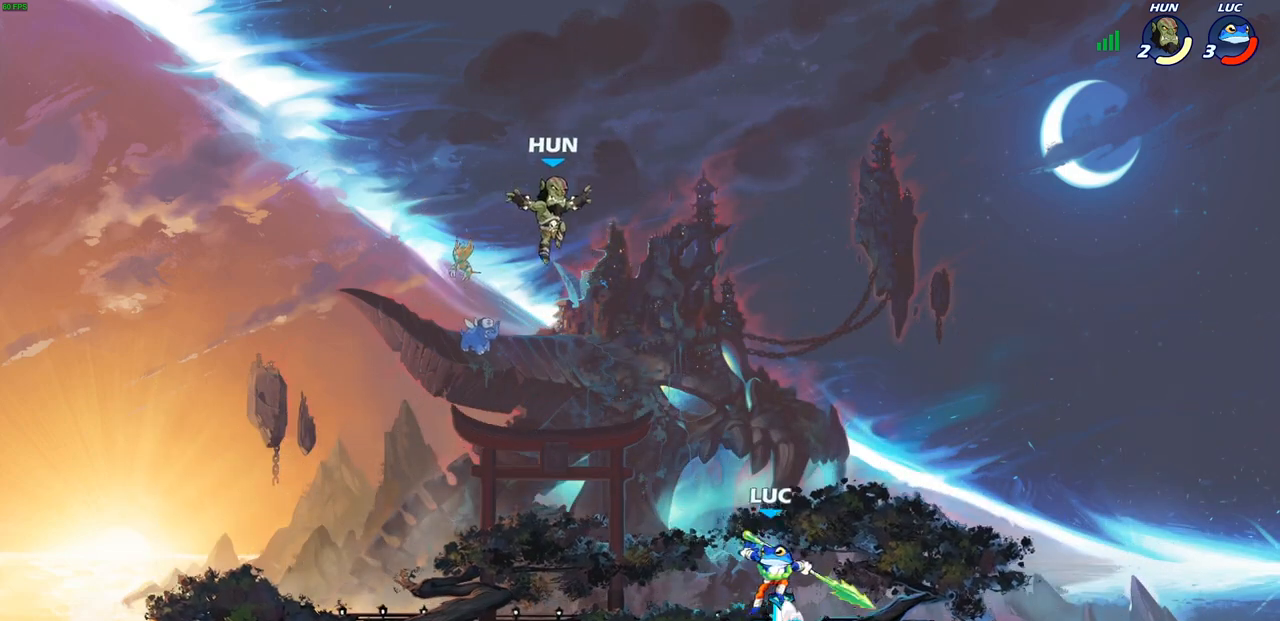
{"buttons": [], "left_stick": "up-right", "right_stick": "center", "events": [[50, "CIRCLE", "up"], [250, "left_stick", "up-right"]]}
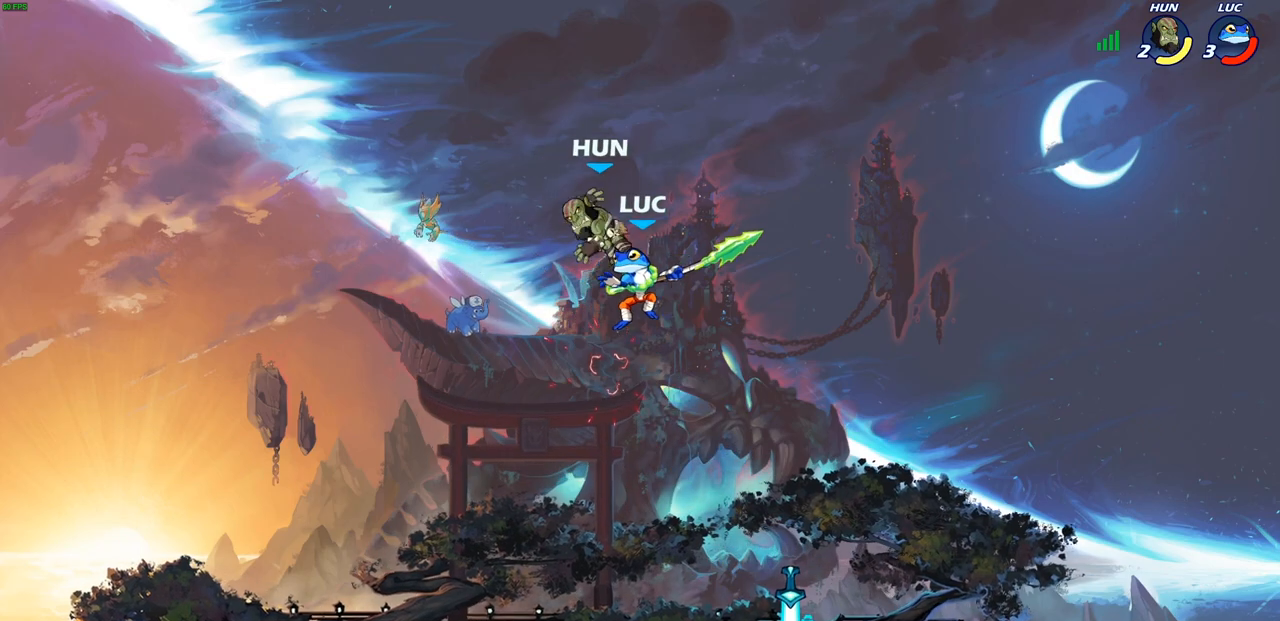
{"buttons": [], "left_stick": "center", "right_stick": "center", "events": [[267, "SQUARE", "down"], [267, "left_stick", "center"], [333, "SQUARE", "up"]]}
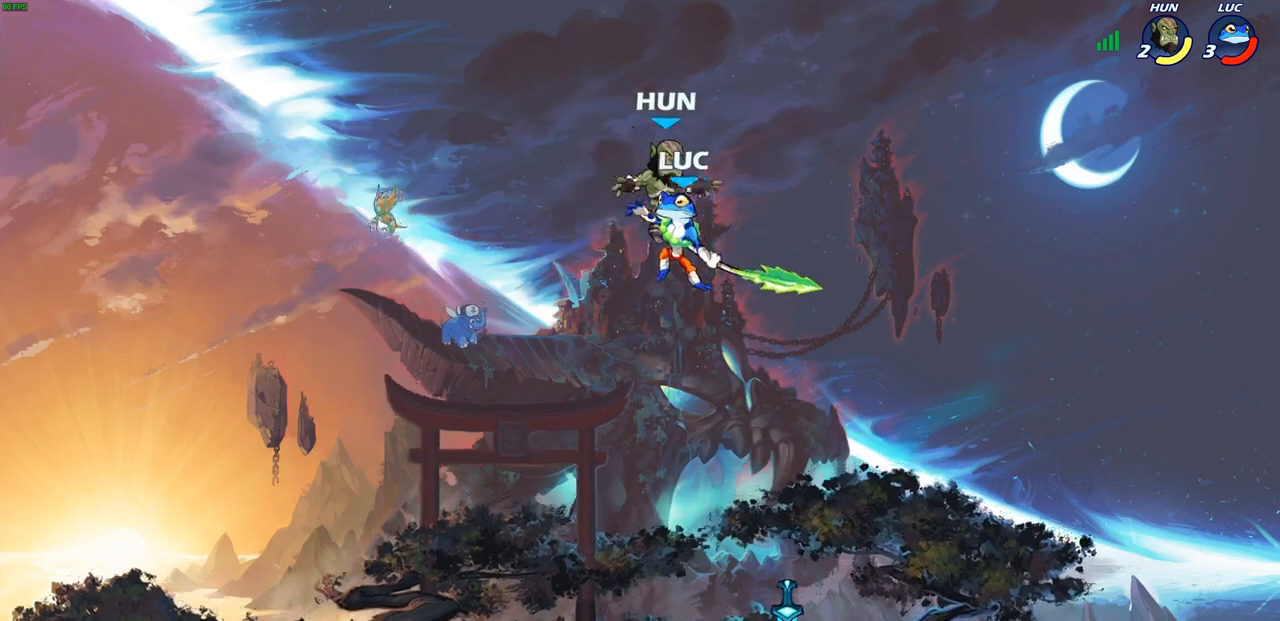
{"buttons": [], "left_stick": "up", "right_stick": "center", "events": [[433, "left_stick", "up"], [450, "R1", "down"], [500, "R1", "up"]]}